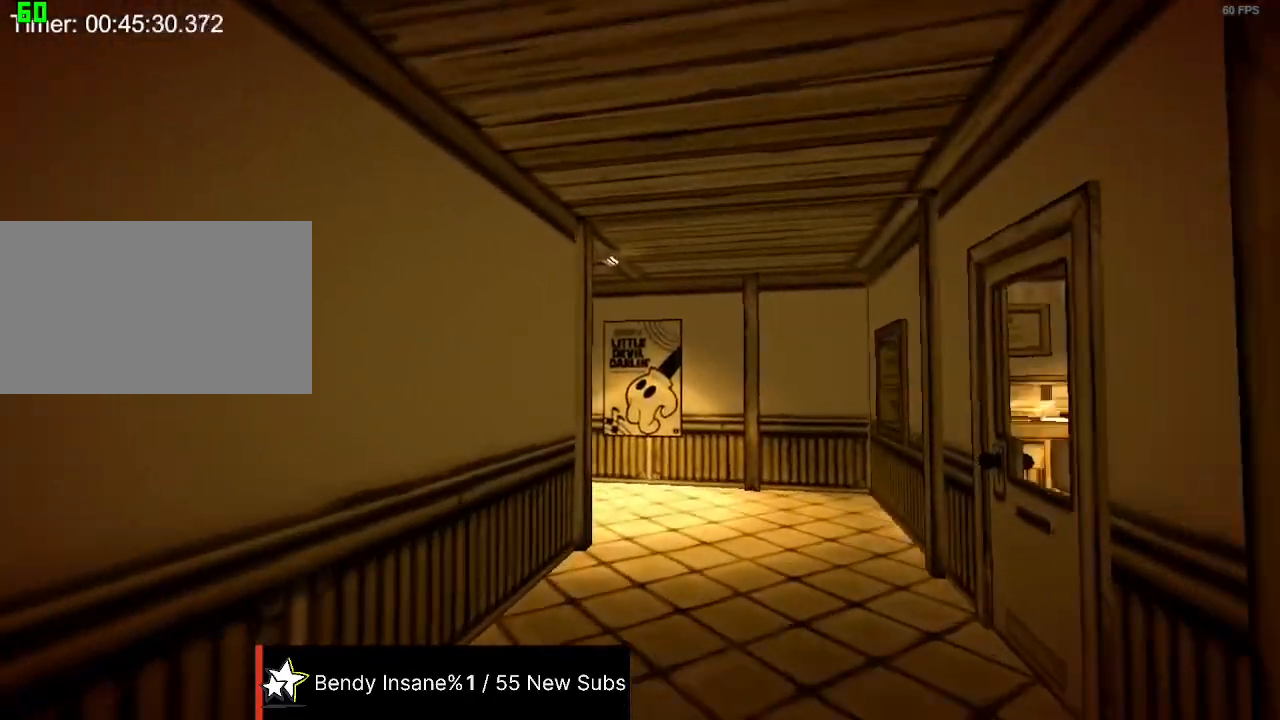
Gameplay with keyboard and mouse; each line is a JSON object with the keys and mouse buttons held at the frame after it. "events" lists presses ("down") and releases ("up") of "1", "2", "3", "4", "5", "a", "alt", "c", "caps_lock", "ctrl", "d", "e", "f", "g", "q", "r", "s", "space", "t", "tab", "v", "w", "x", "z", "mouse_left", "mouse_wheel" and "mouse_right" between this image and that frame as [ms after this image, input, new state], when the widget could be followed in between. "mouse_left", "mouse_wheel", "mouse_right" = the "left", "wheel", "right" buttons of the "mouse" list. No other keys are recorded. "wheel" means that the mouse wheel is clicked or scrolled. Not read: mouse_move shift.
{"keys": ["w"], "mouse": [], "events": []}
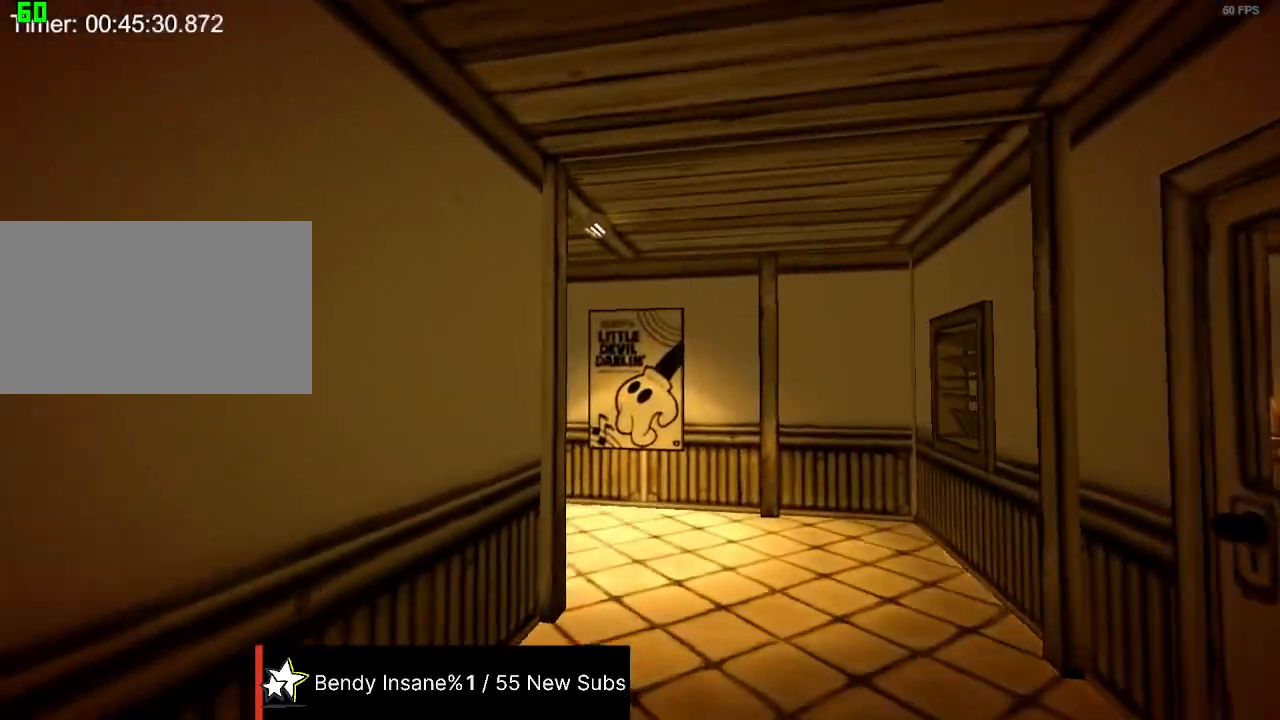
{"keys": ["w"], "mouse": [], "events": []}
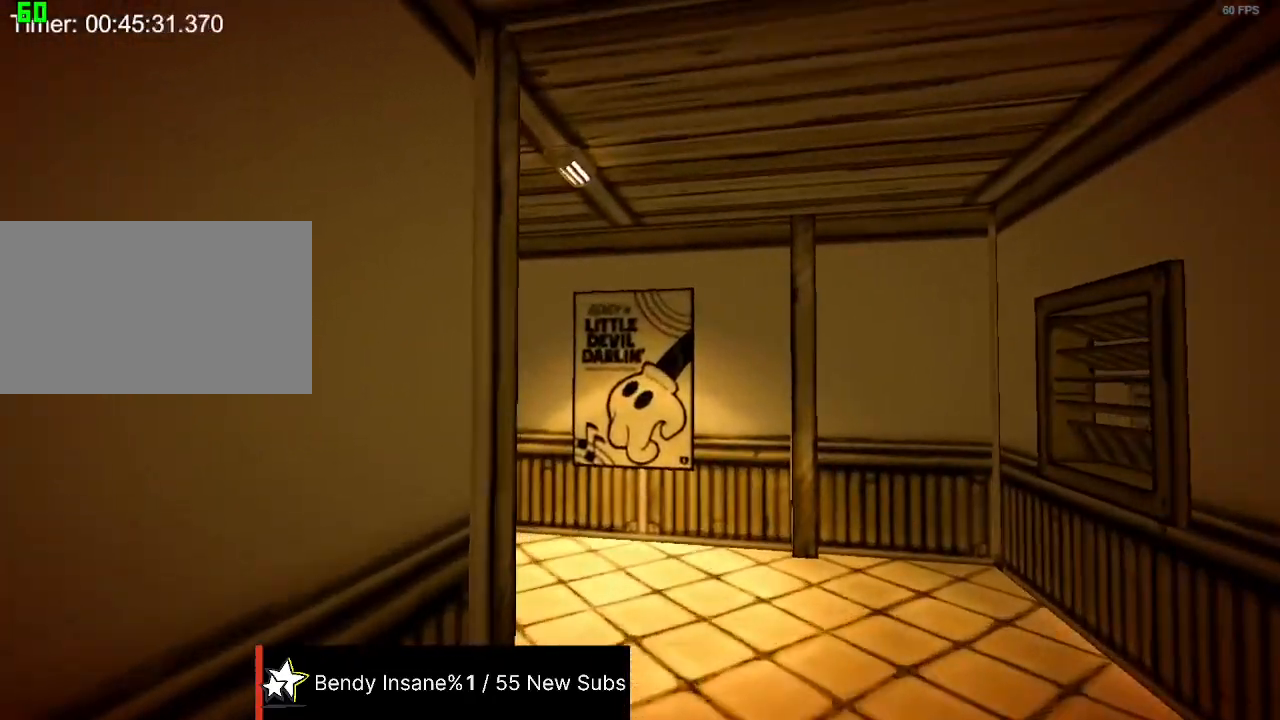
{"keys": ["w"], "mouse": [], "events": []}
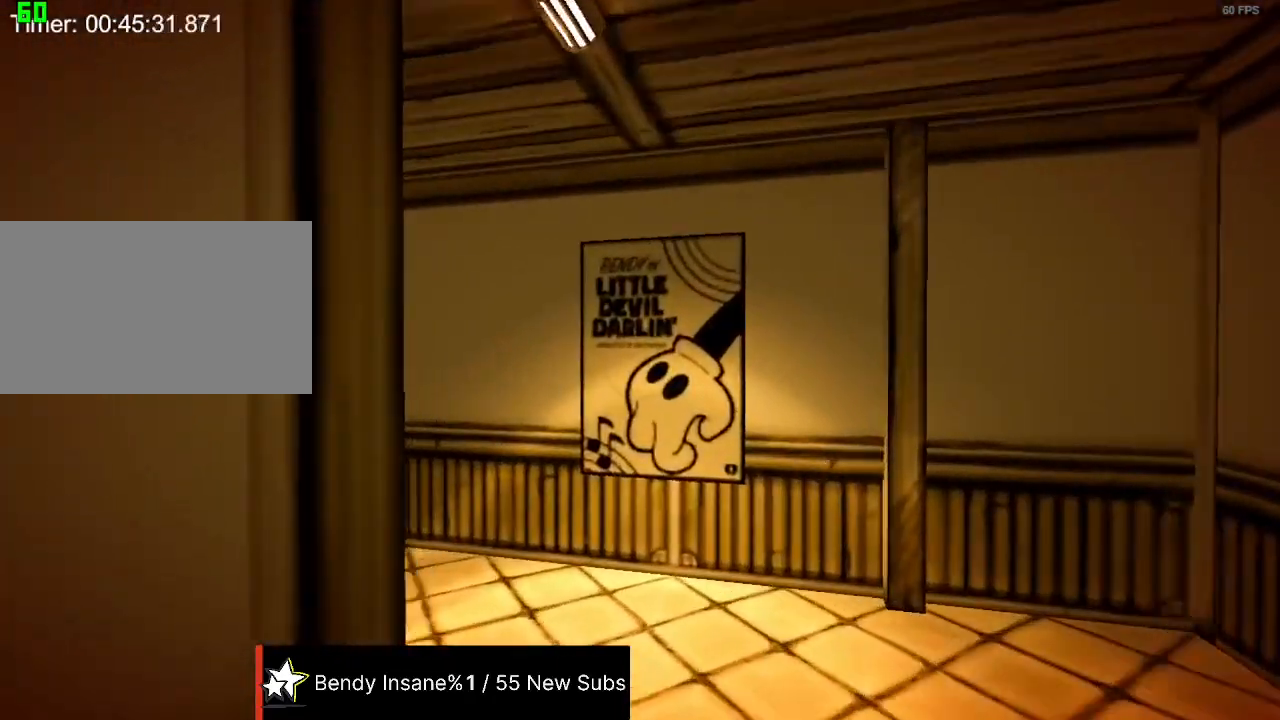
{"keys": ["w"], "mouse": [], "events": []}
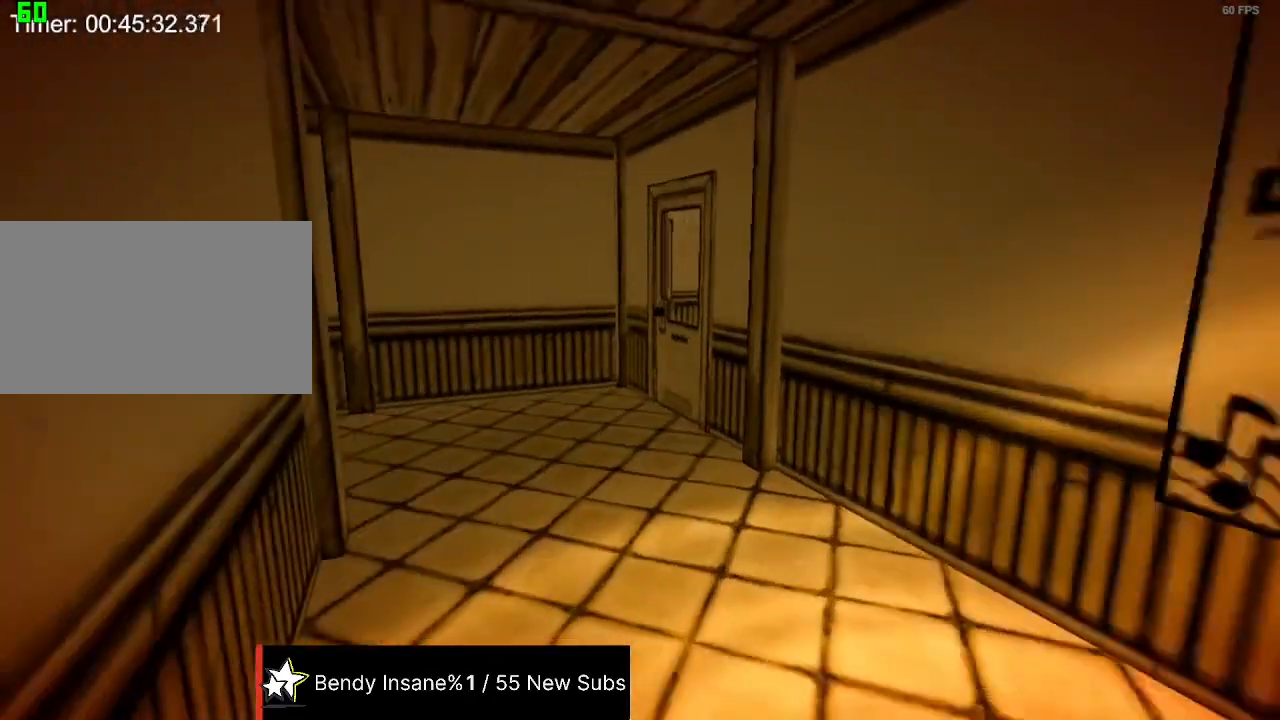
{"keys": ["w"], "mouse": [], "events": []}
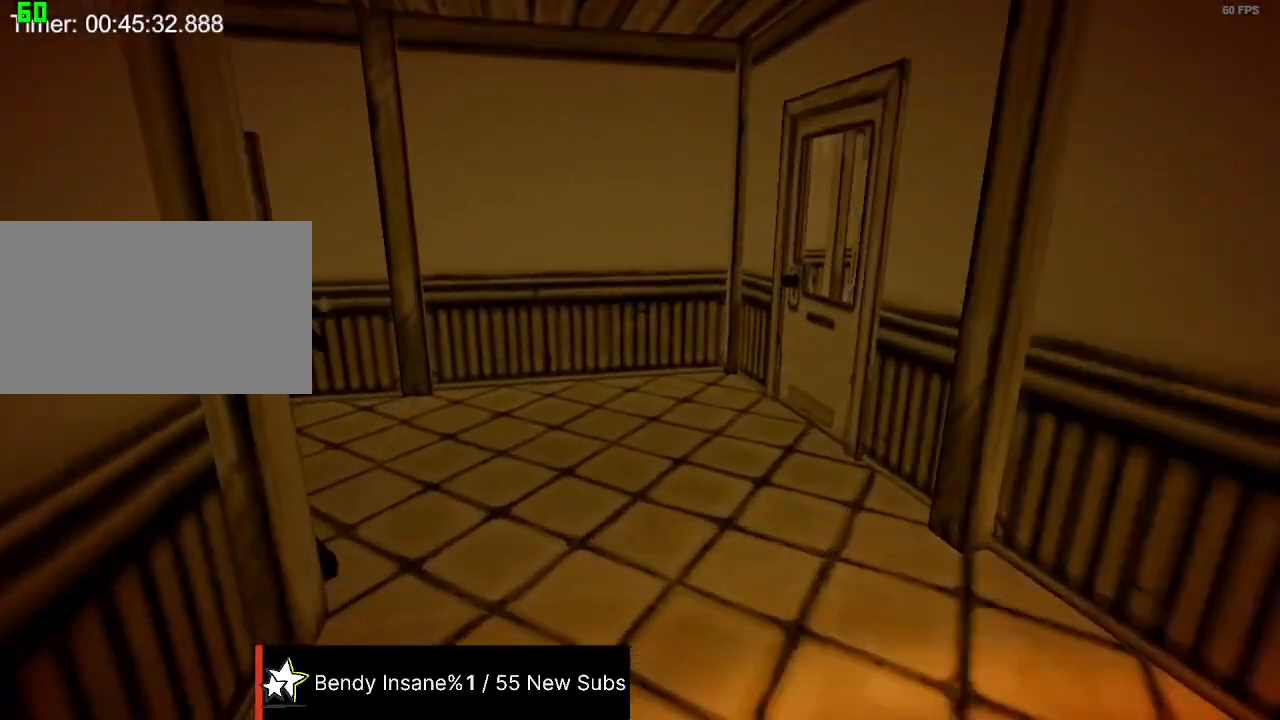
{"keys": ["w"], "mouse": [], "events": []}
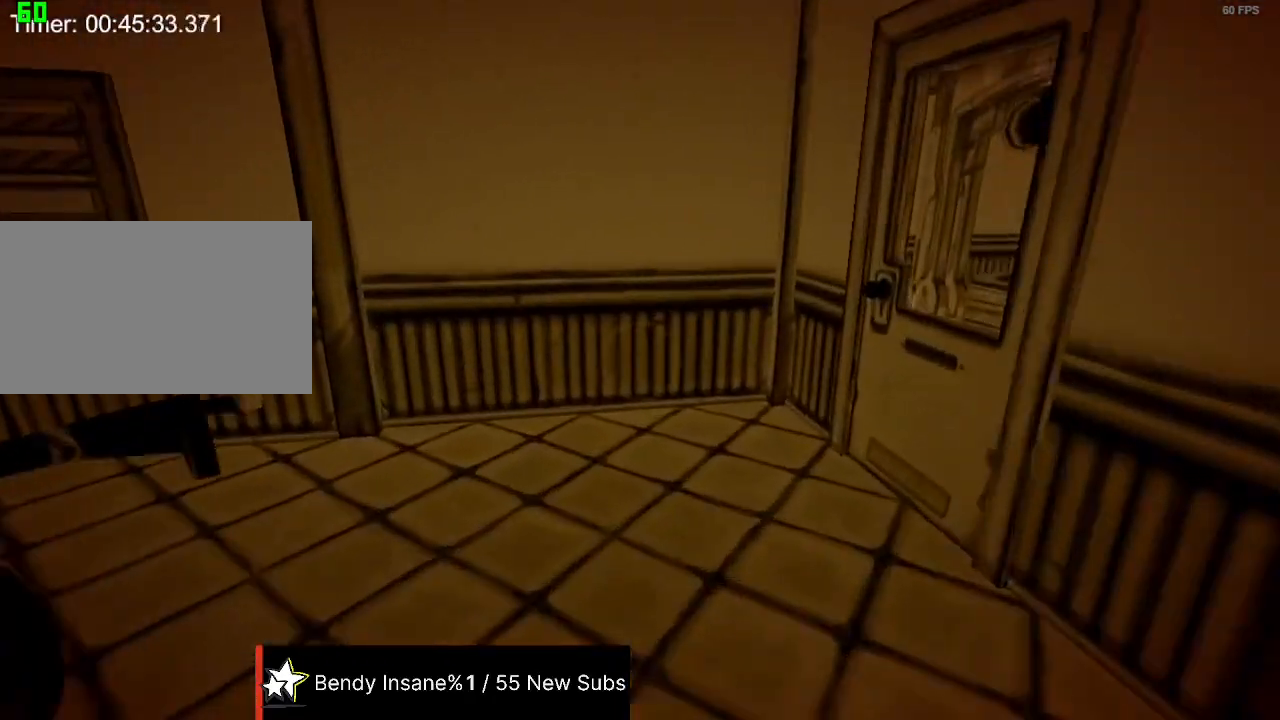
{"keys": ["w"], "mouse": [], "events": [[167, "space", "down"], [334, "space", "up"]]}
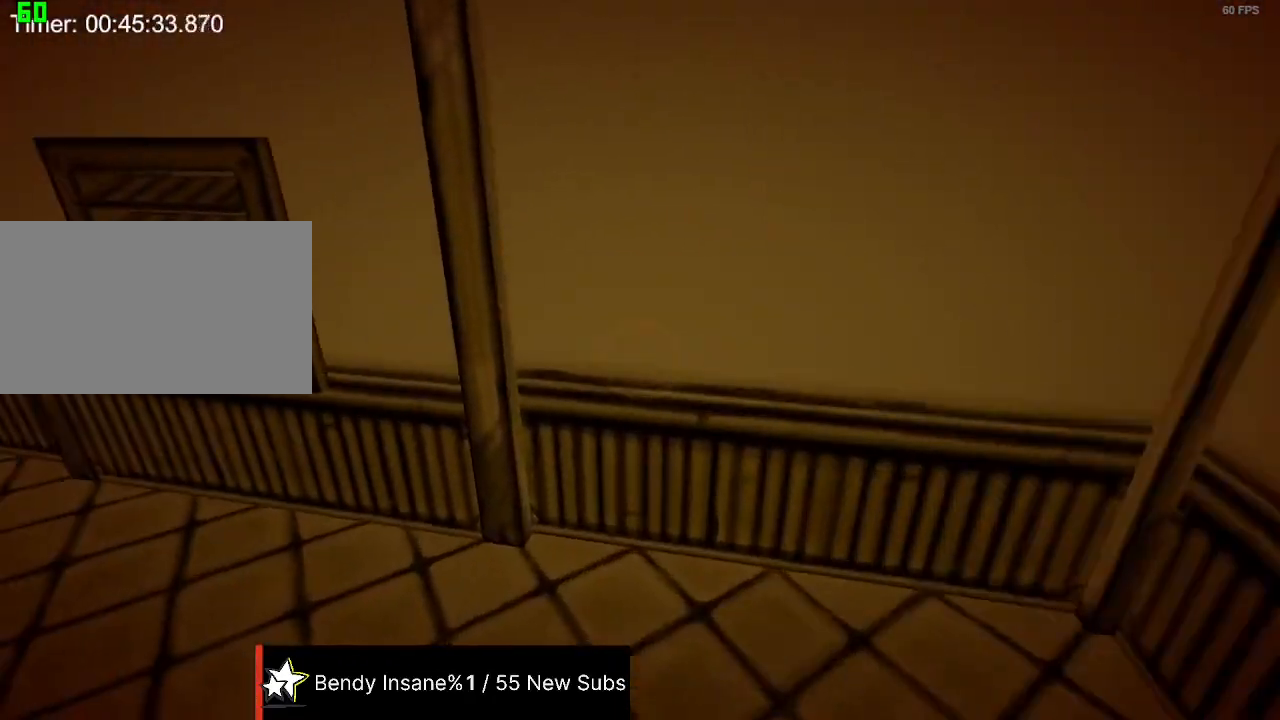
{"keys": ["w"], "mouse": [], "events": [[267, "space", "down"], [500, "space", "up"]]}
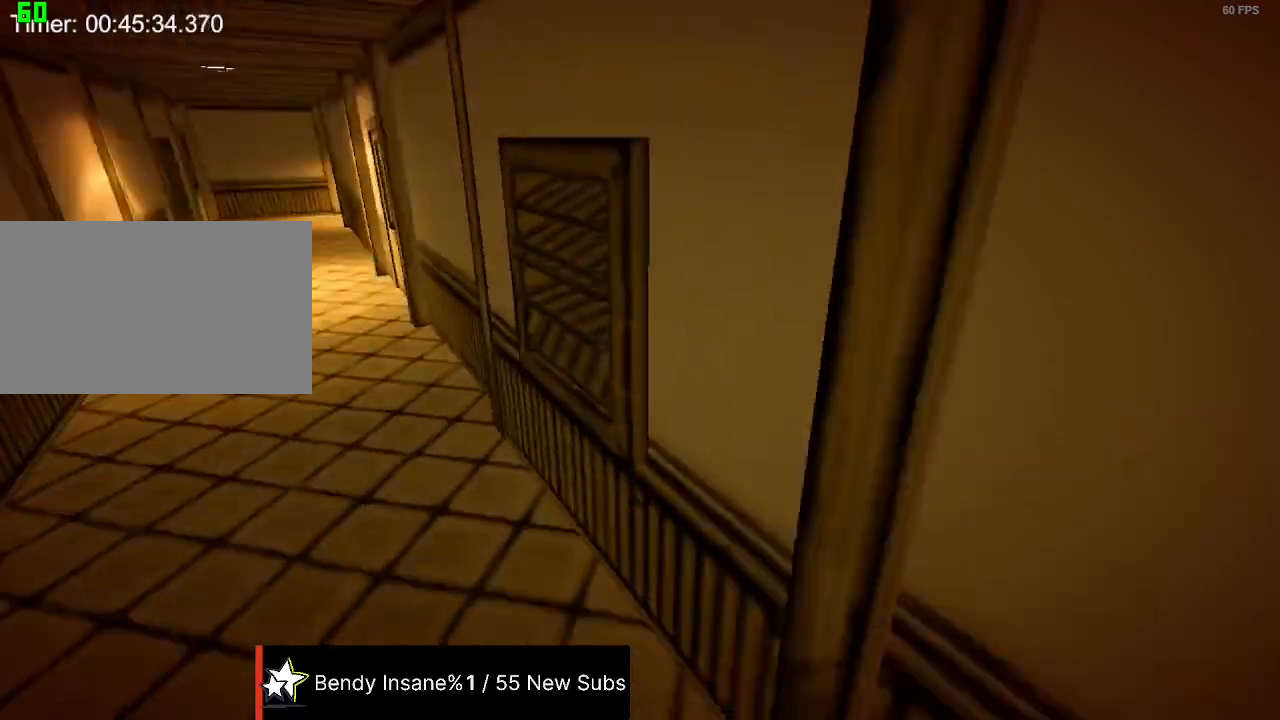
{"keys": ["w"], "mouse": [], "events": []}
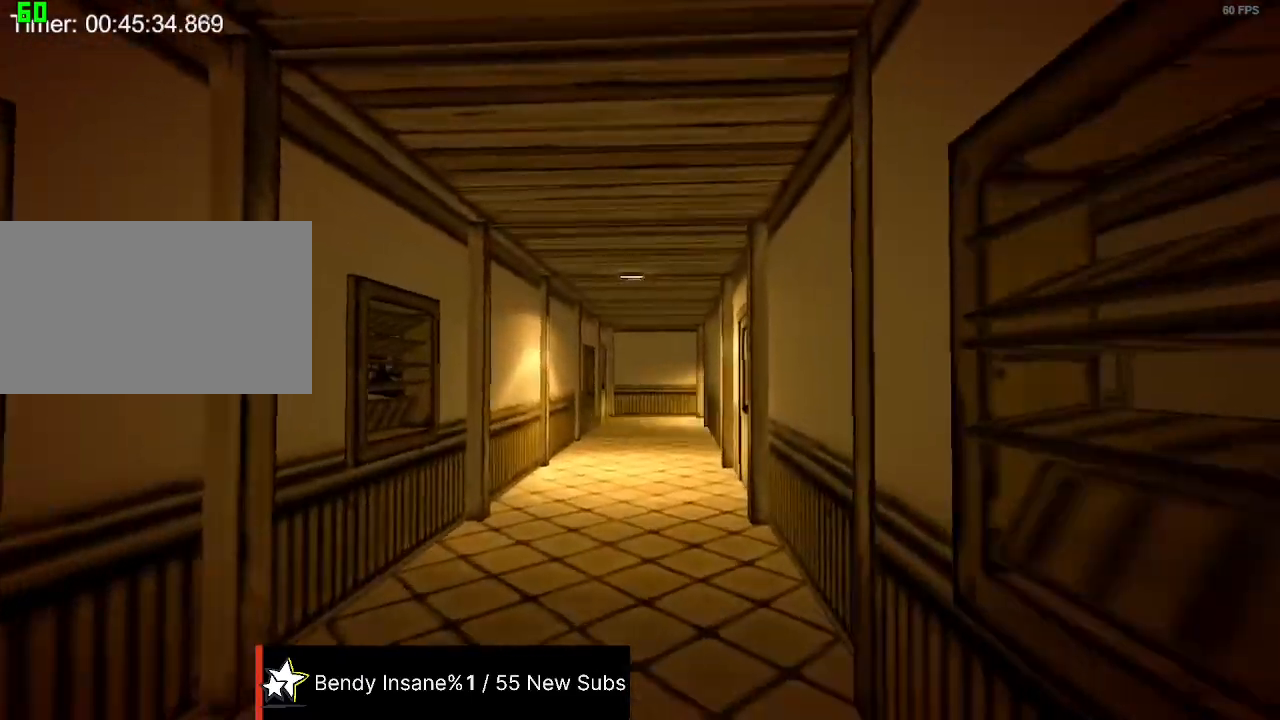
{"keys": ["w"], "mouse": [], "events": []}
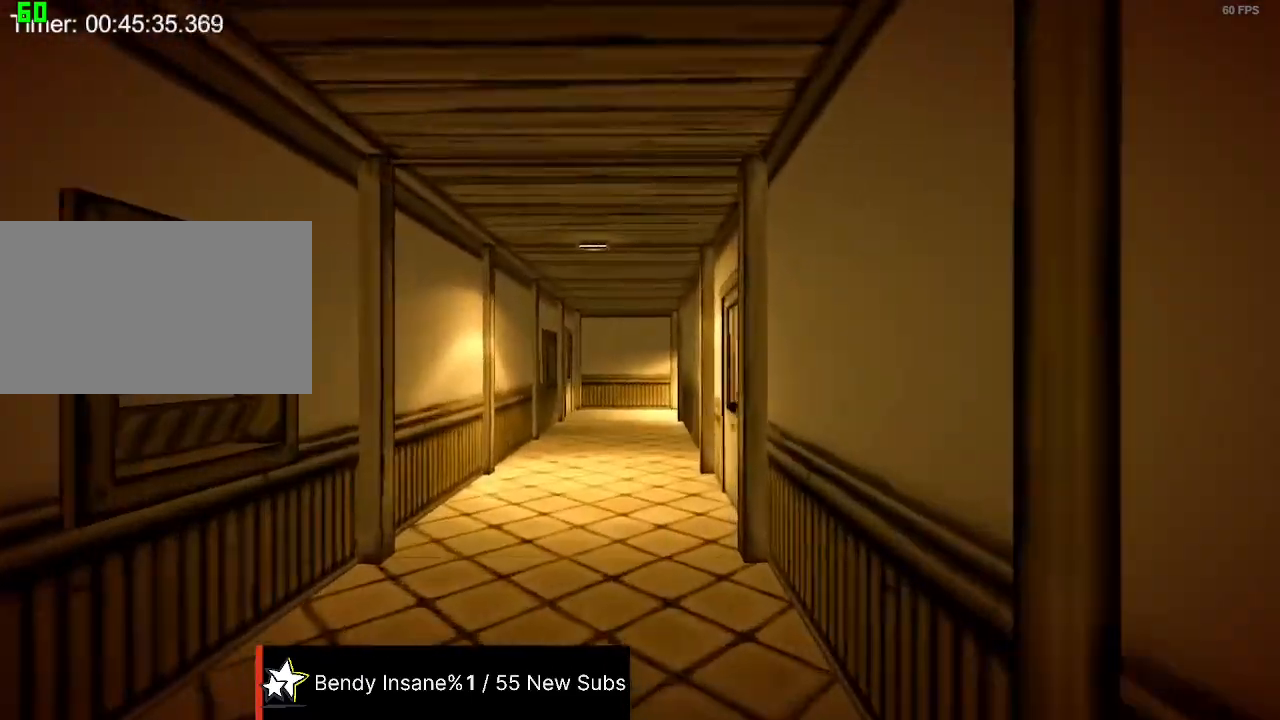
{"keys": ["w"], "mouse": [], "events": []}
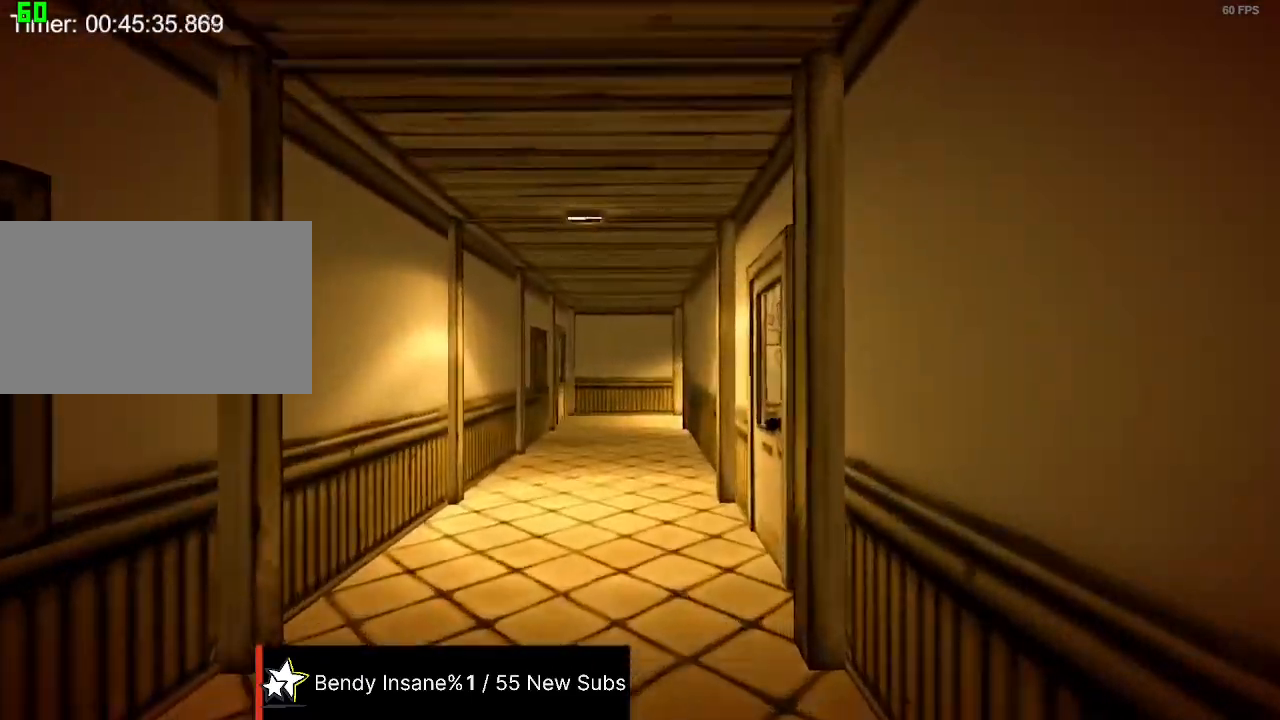
{"keys": ["w"], "mouse": [], "events": []}
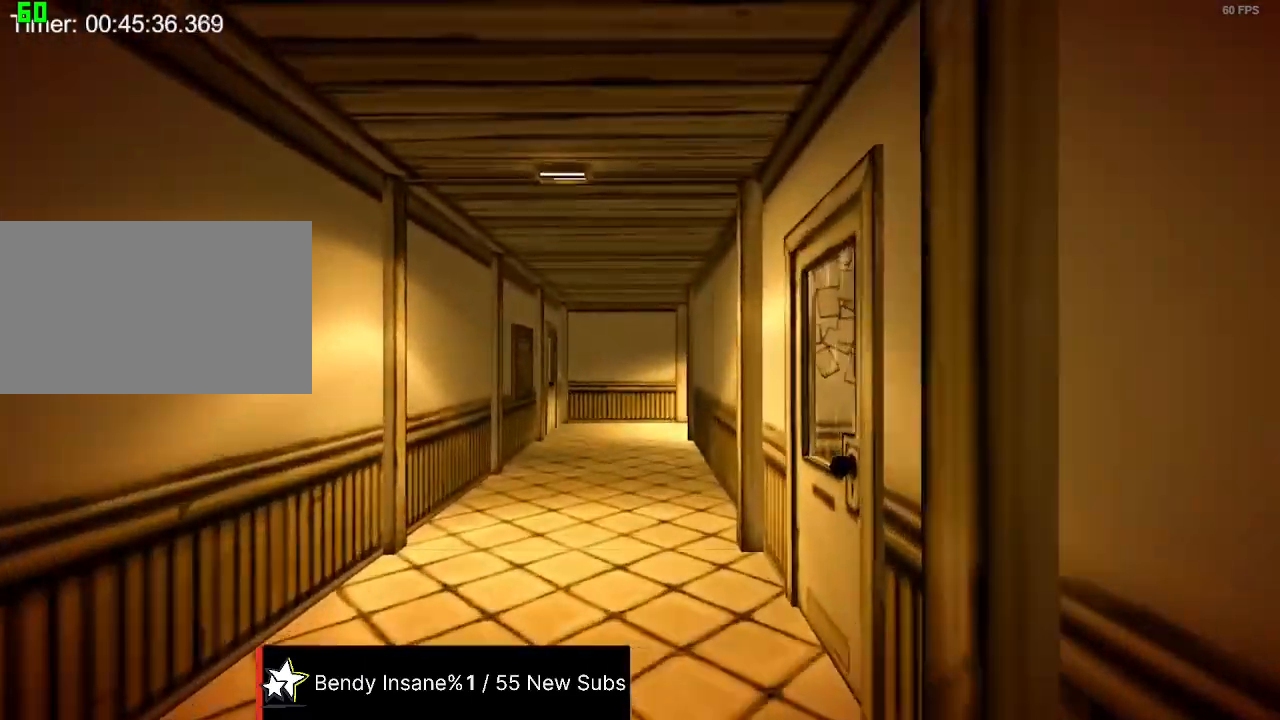
{"keys": ["w"], "mouse": [], "events": []}
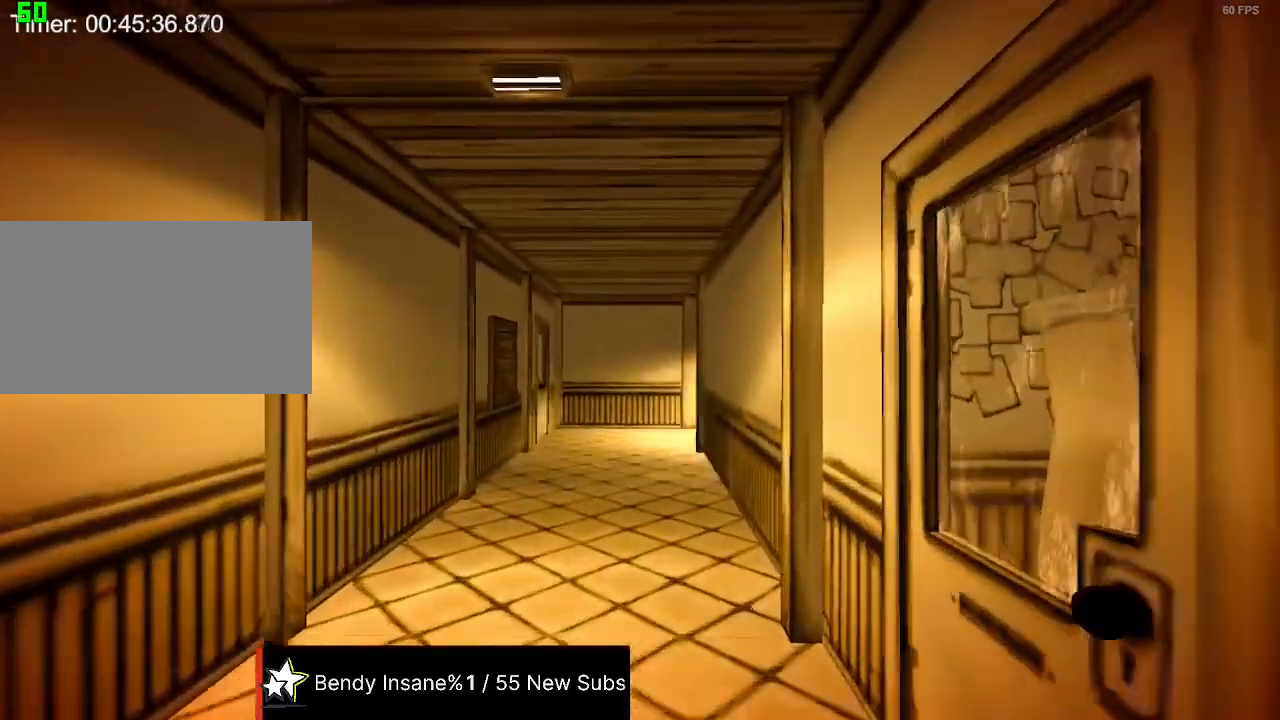
{"keys": ["w"], "mouse": [], "events": []}
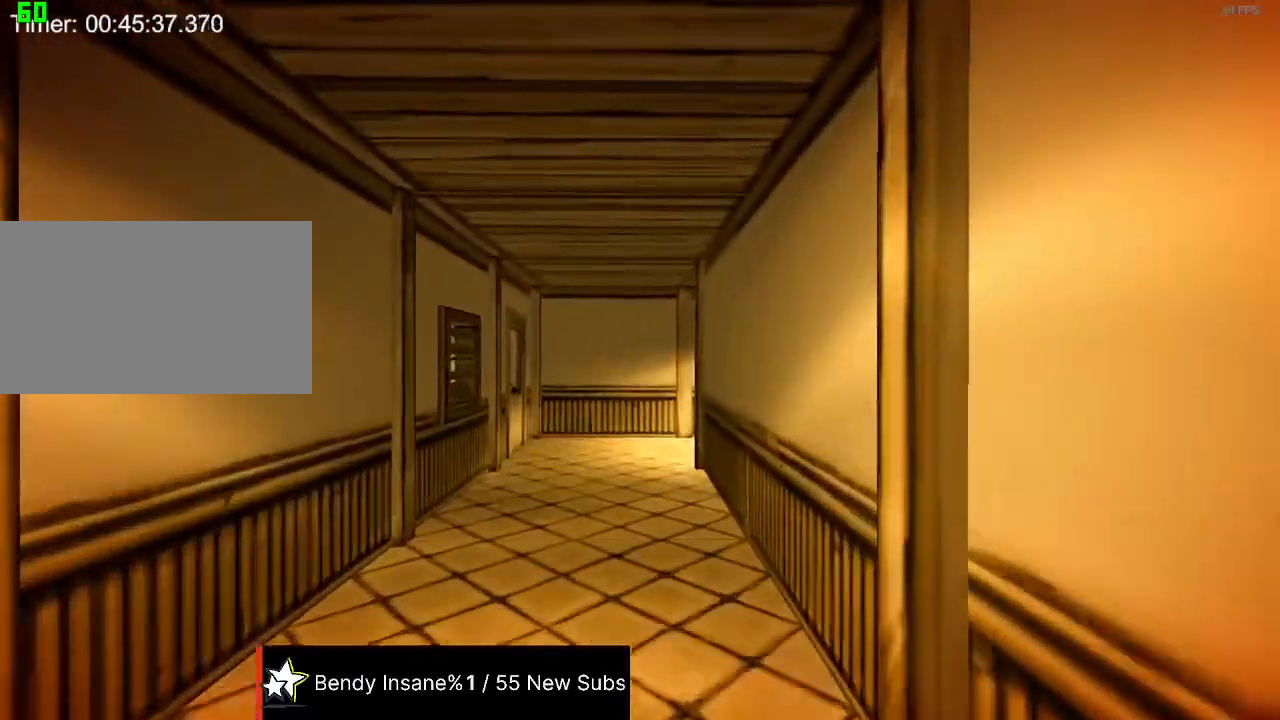
{"keys": ["w"], "mouse": [], "events": []}
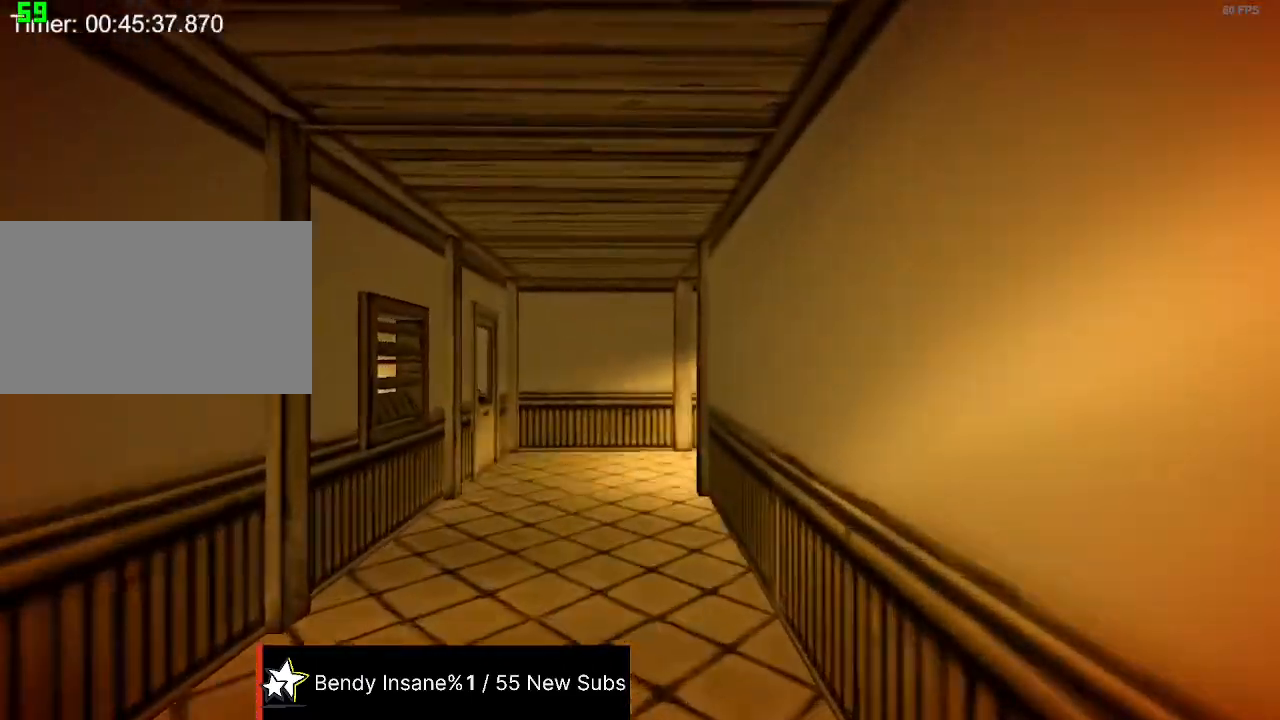
{"keys": ["w"], "mouse": [], "events": []}
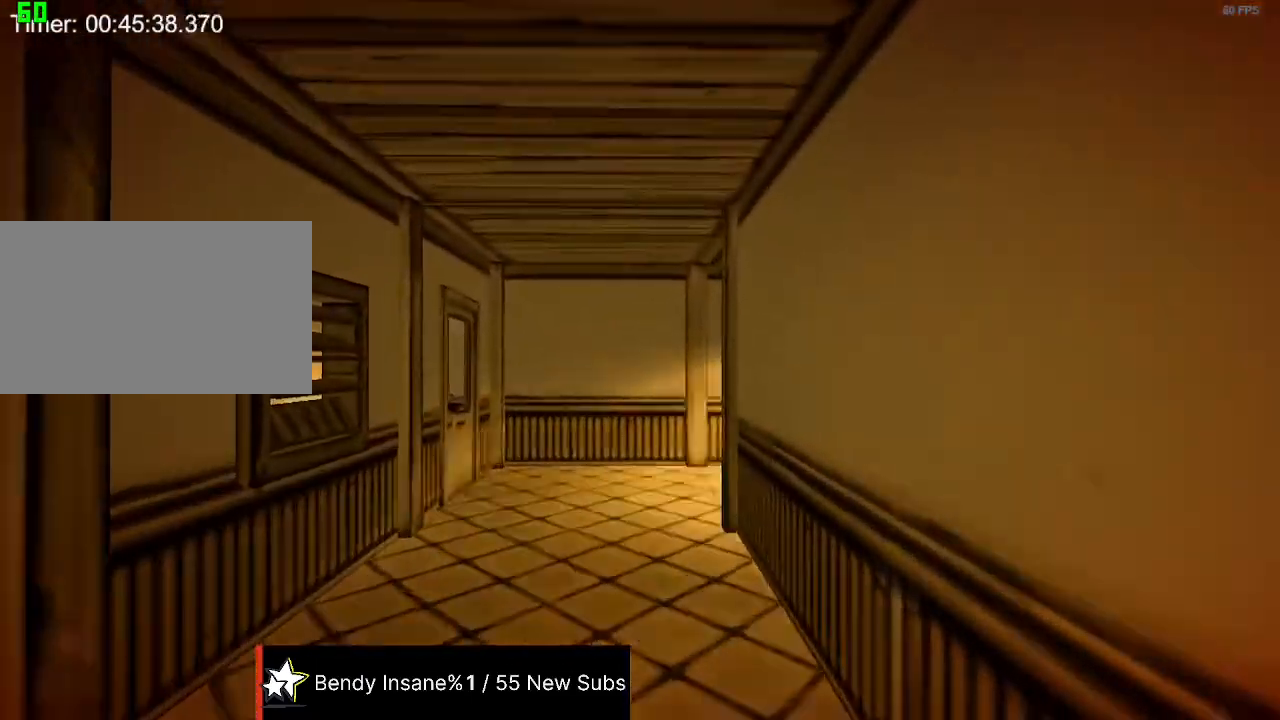
{"keys": ["w"], "mouse": [], "events": []}
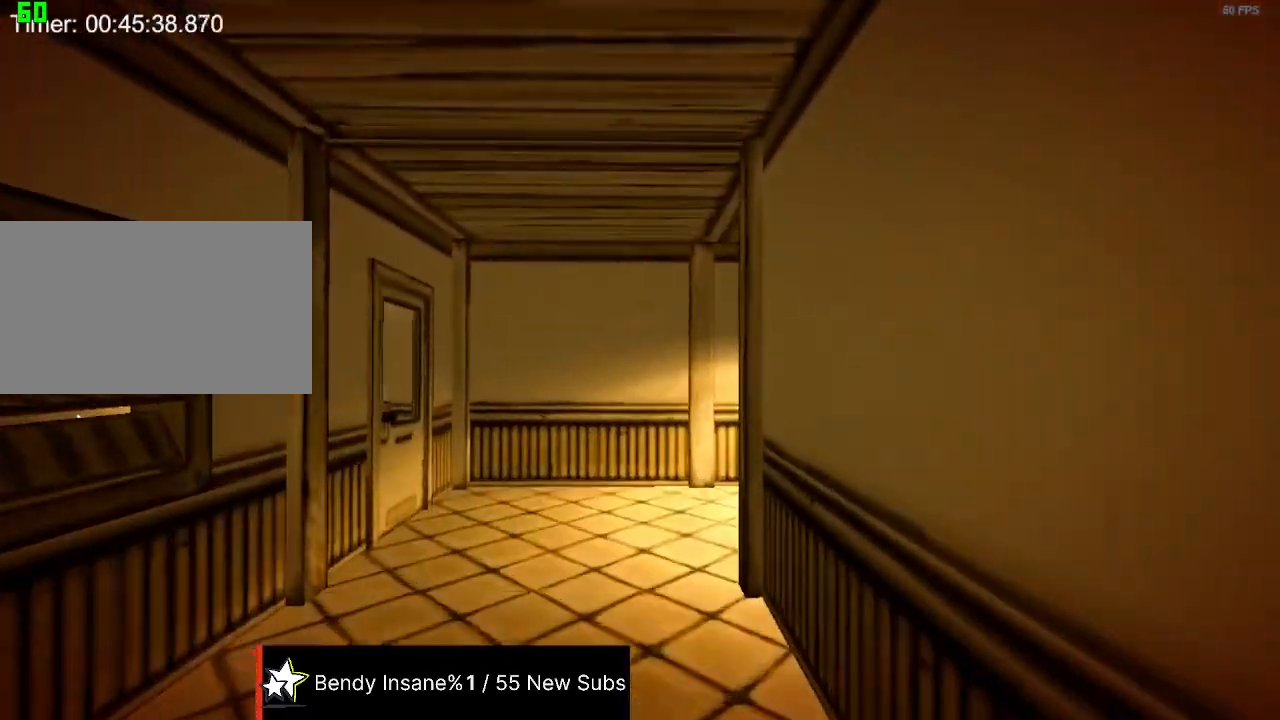
{"keys": ["w"], "mouse": [], "events": []}
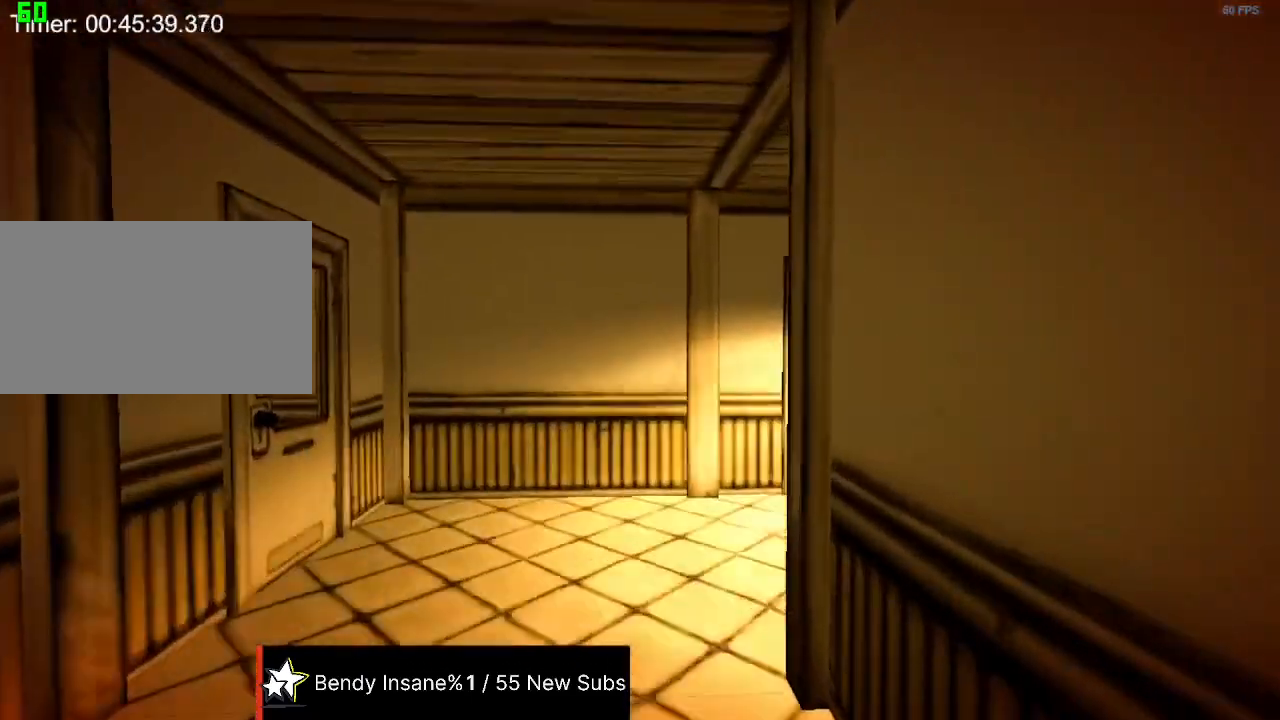
{"keys": ["w"], "mouse": [], "events": []}
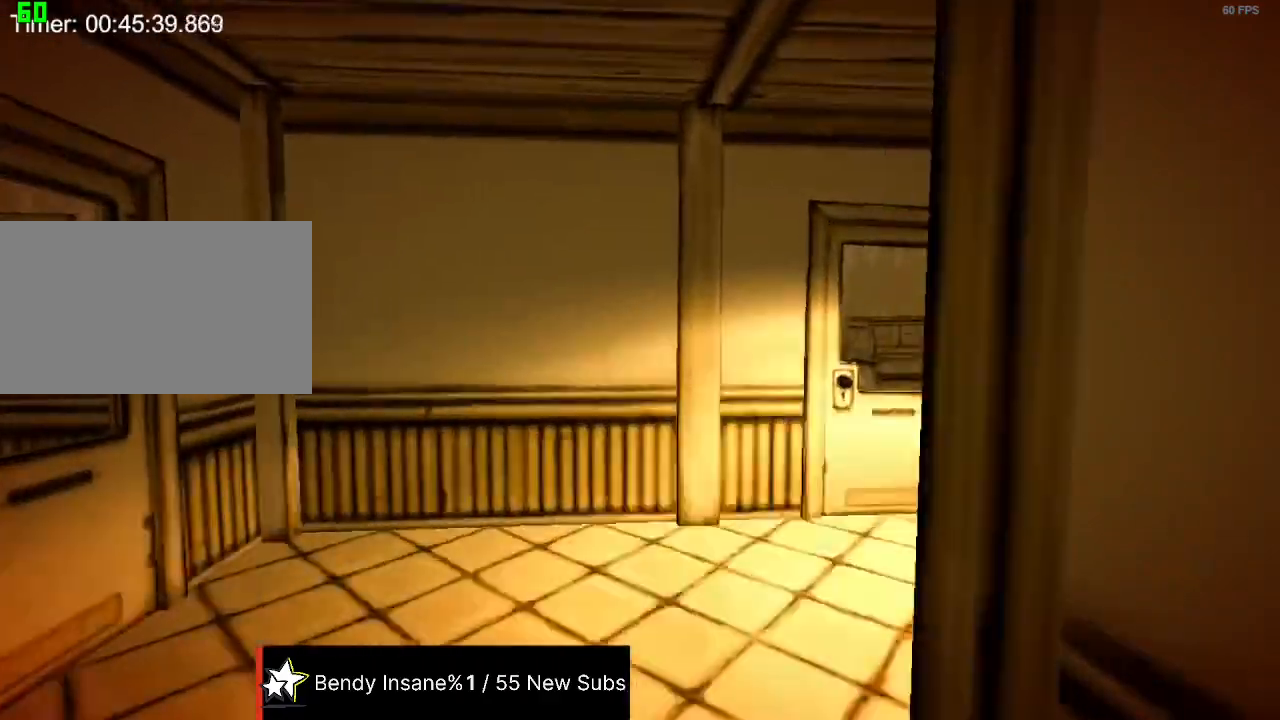
{"keys": ["w"], "mouse": [], "events": []}
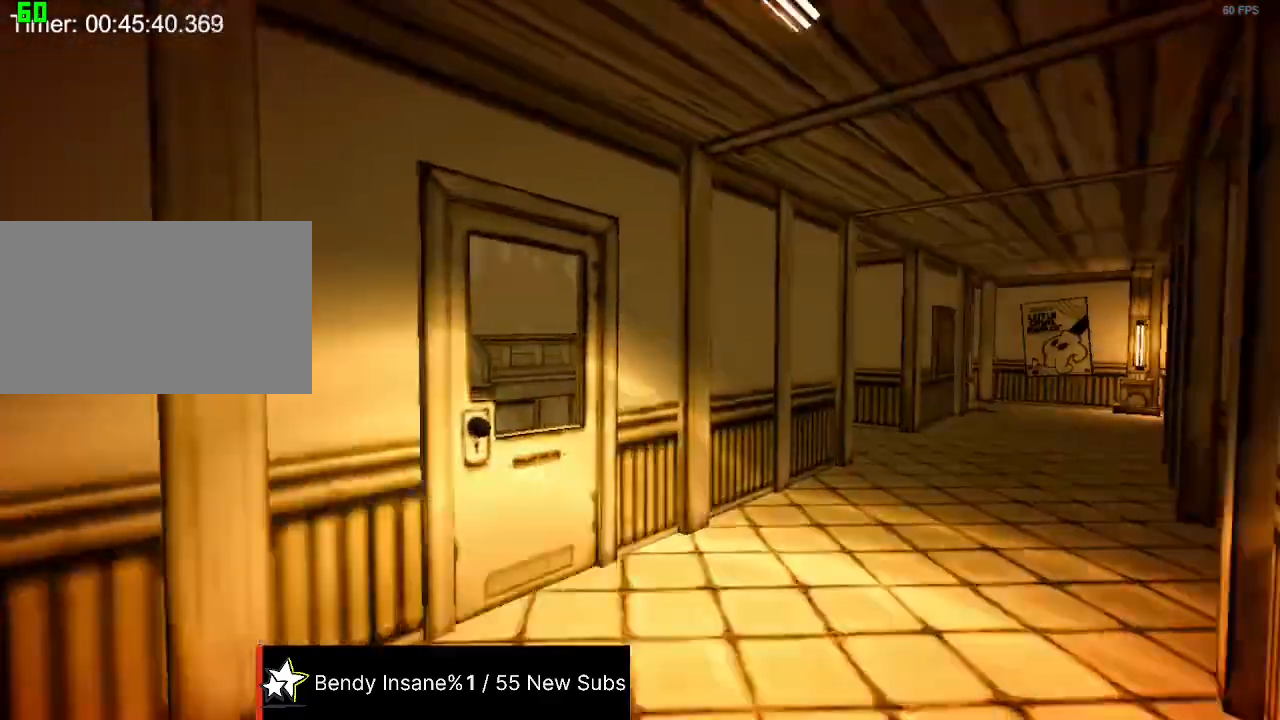
{"keys": ["w"], "mouse": [], "events": []}
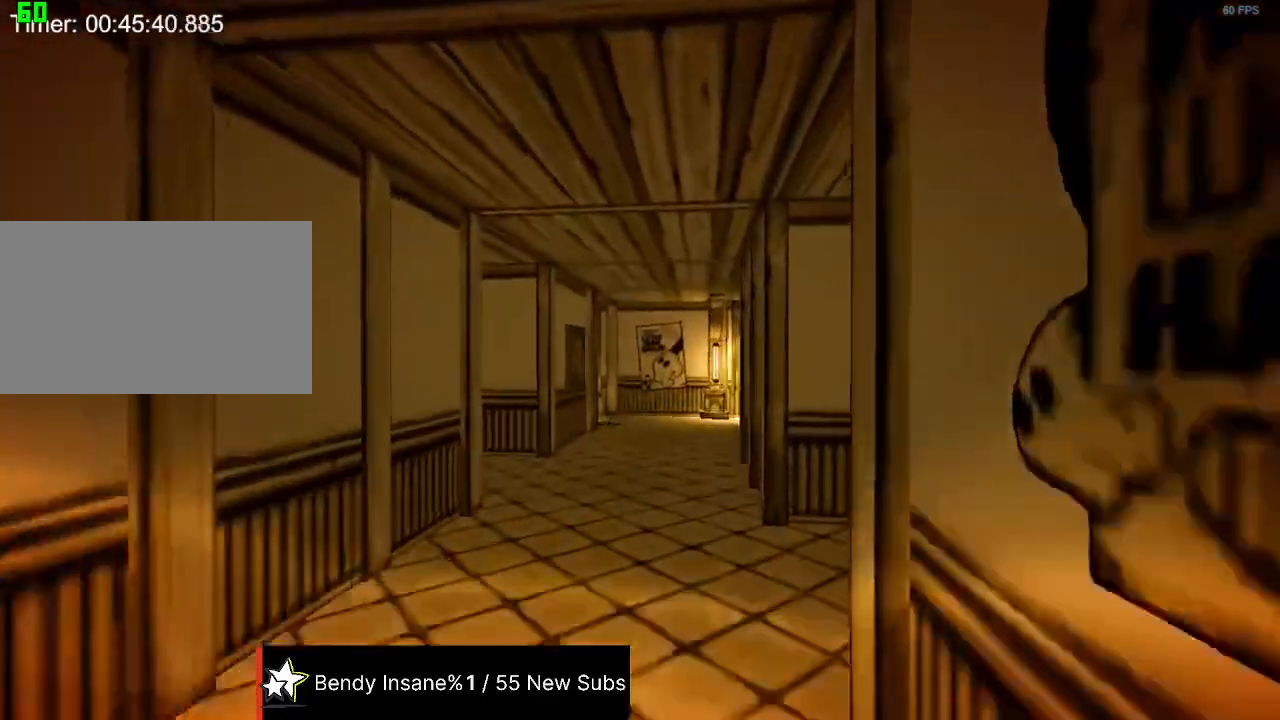
{"keys": ["w"], "mouse": [], "events": []}
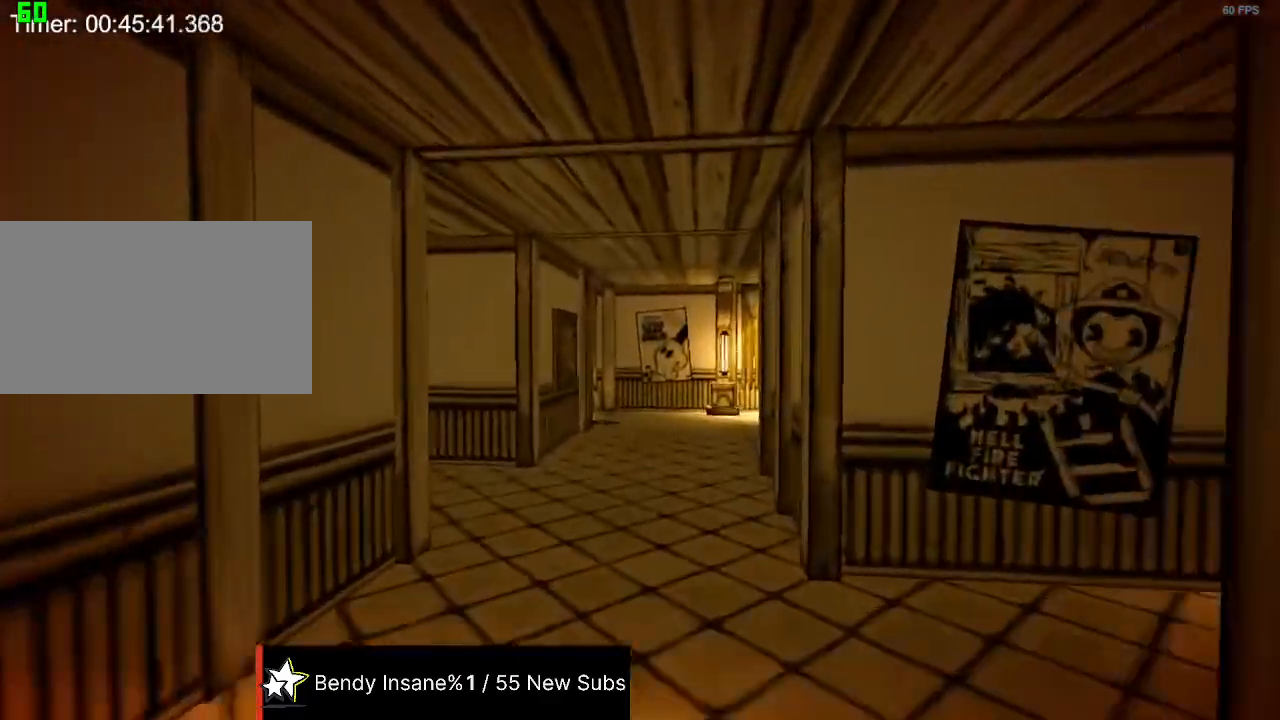
{"keys": ["w"], "mouse": [], "events": []}
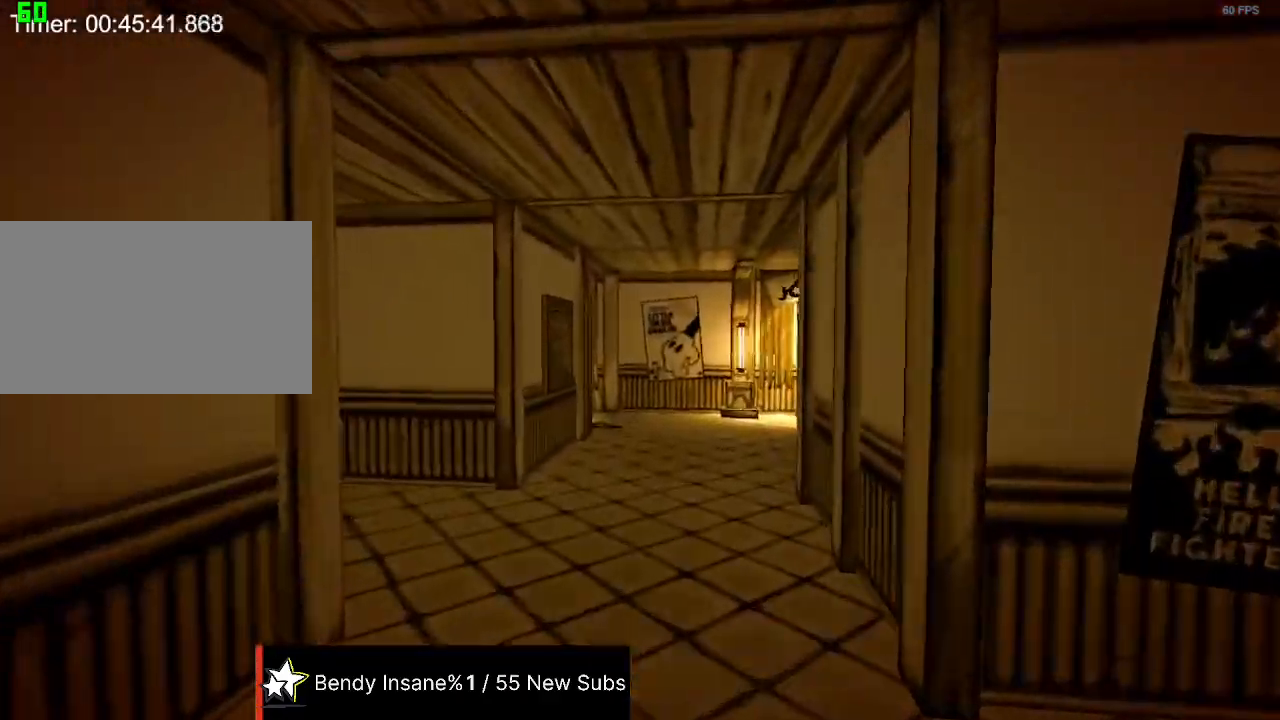
{"keys": ["w"], "mouse": [], "events": []}
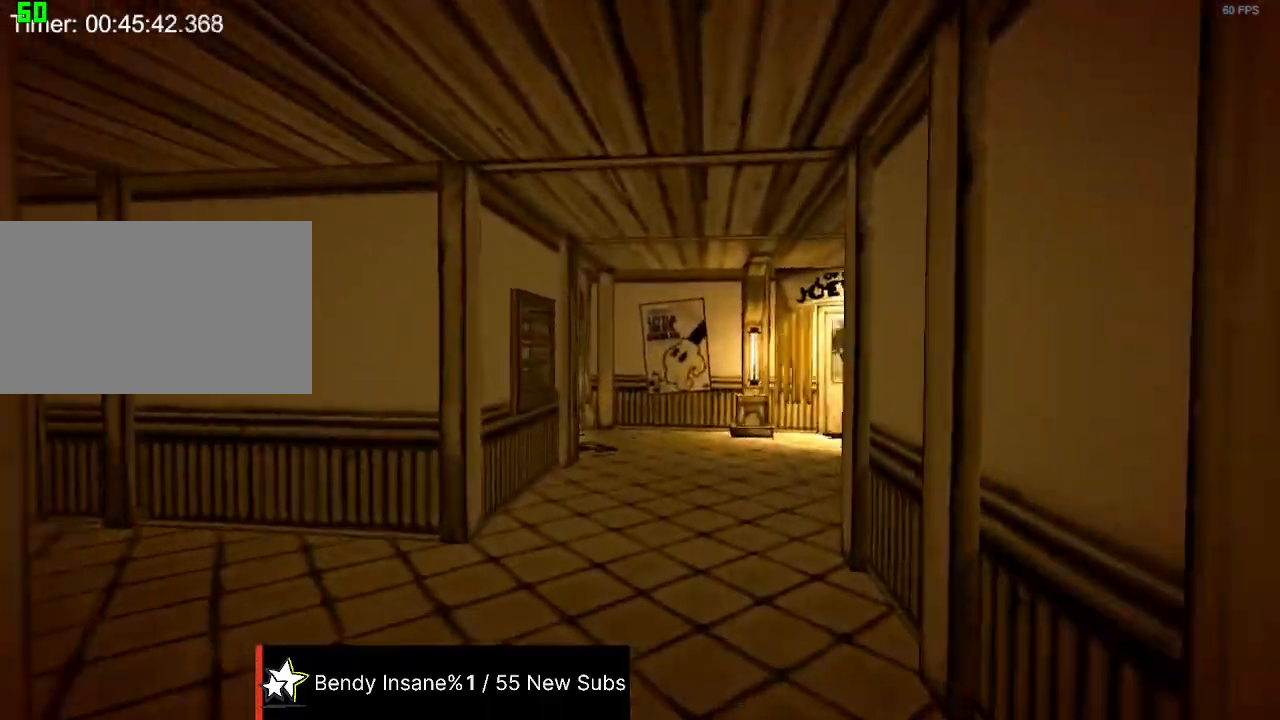
{"keys": ["w"], "mouse": [], "events": []}
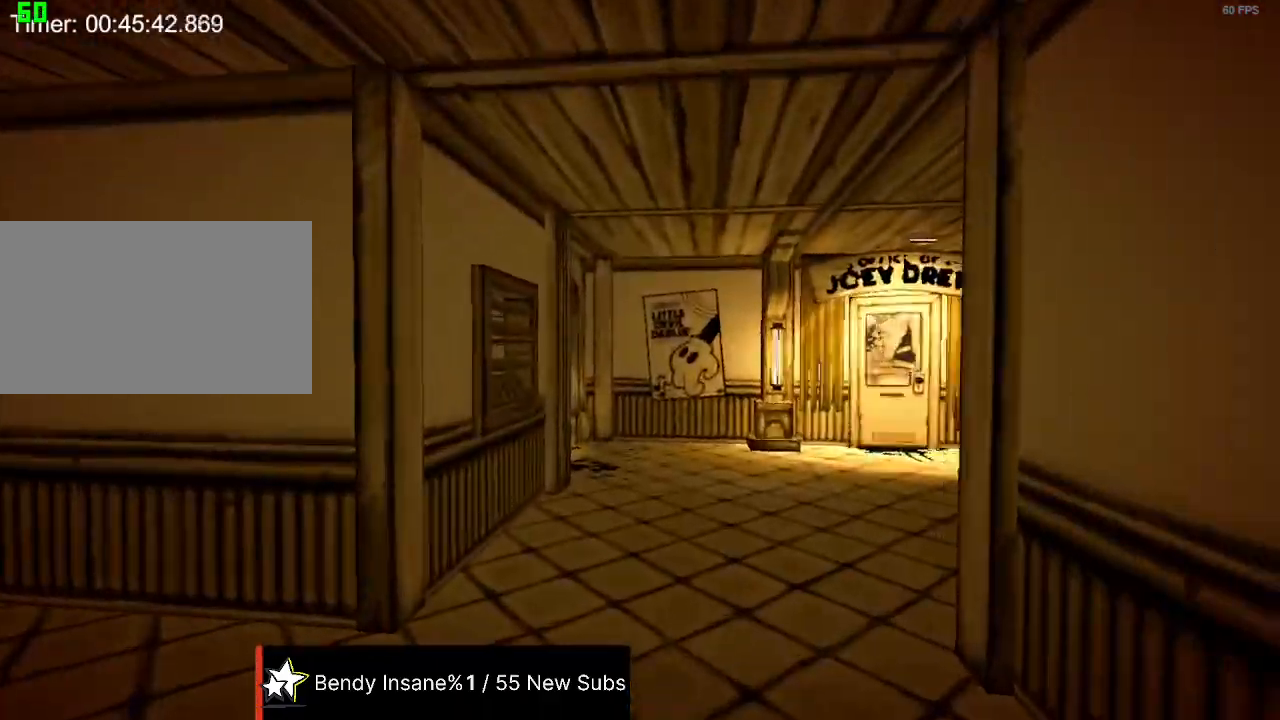
{"keys": ["w"], "mouse": [], "events": []}
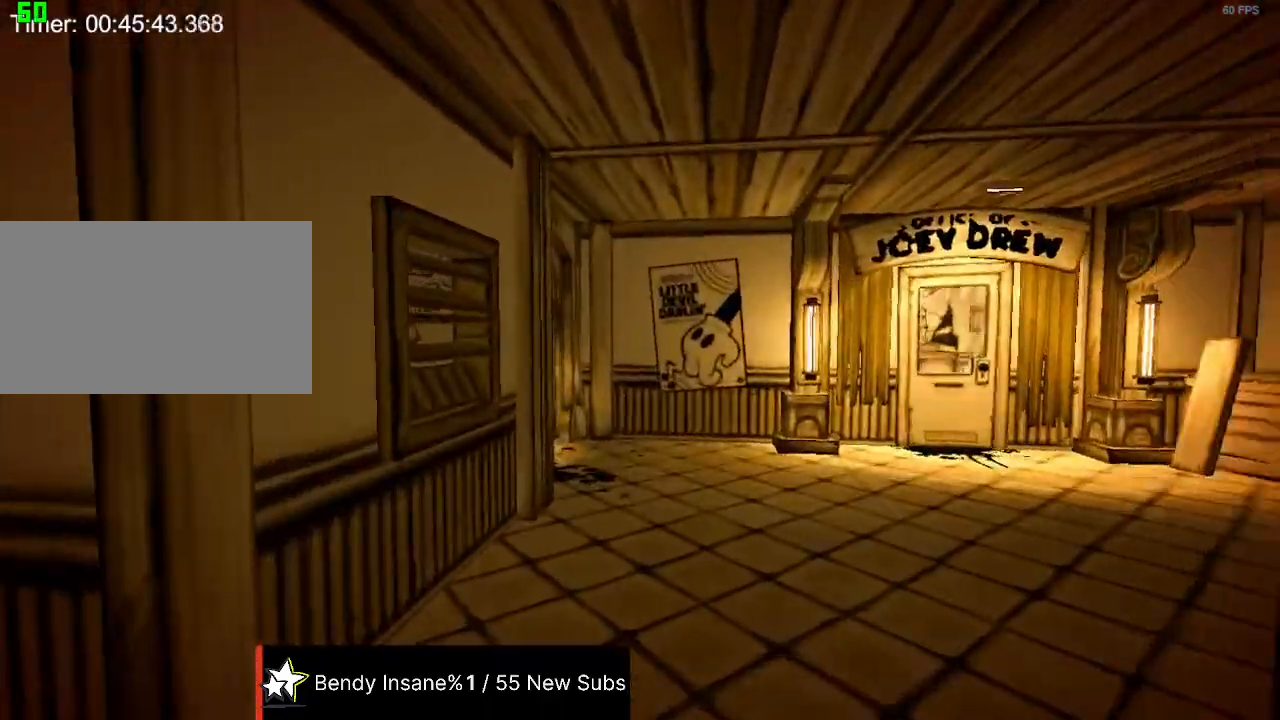
{"keys": ["w"], "mouse": [], "events": []}
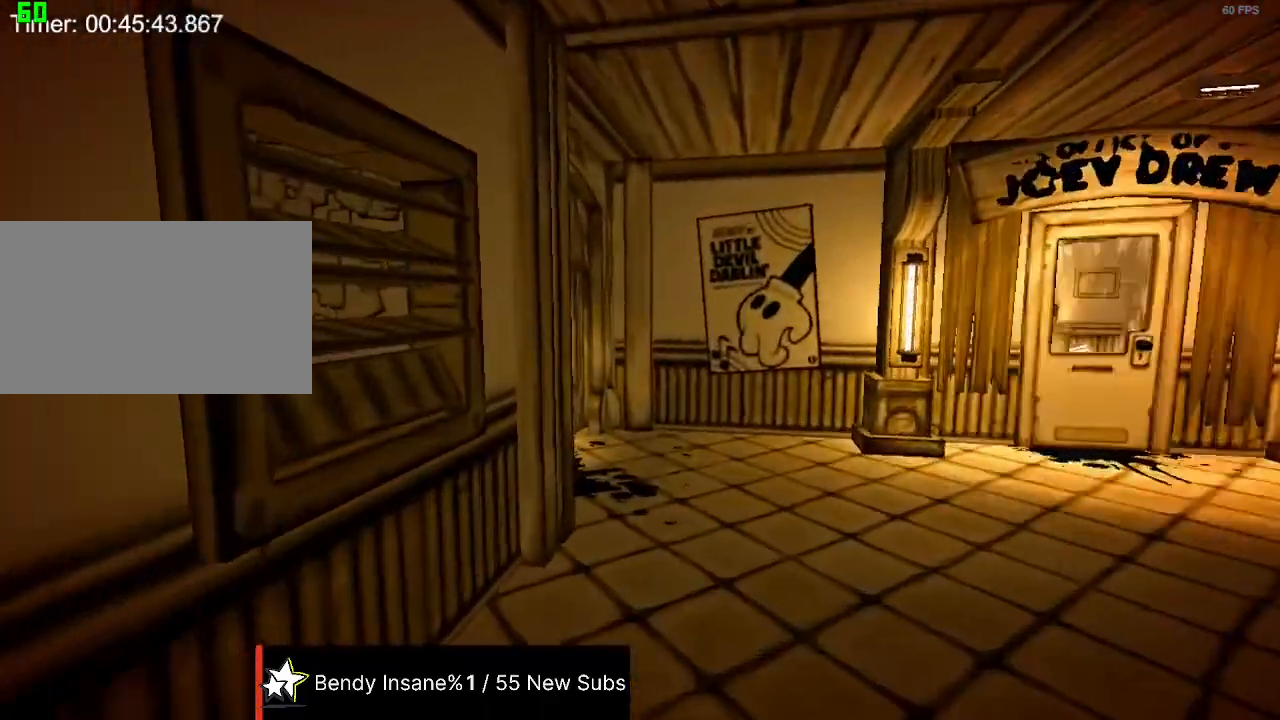
{"keys": ["d", "w"], "mouse": [], "events": [[434, "d", "down"]]}
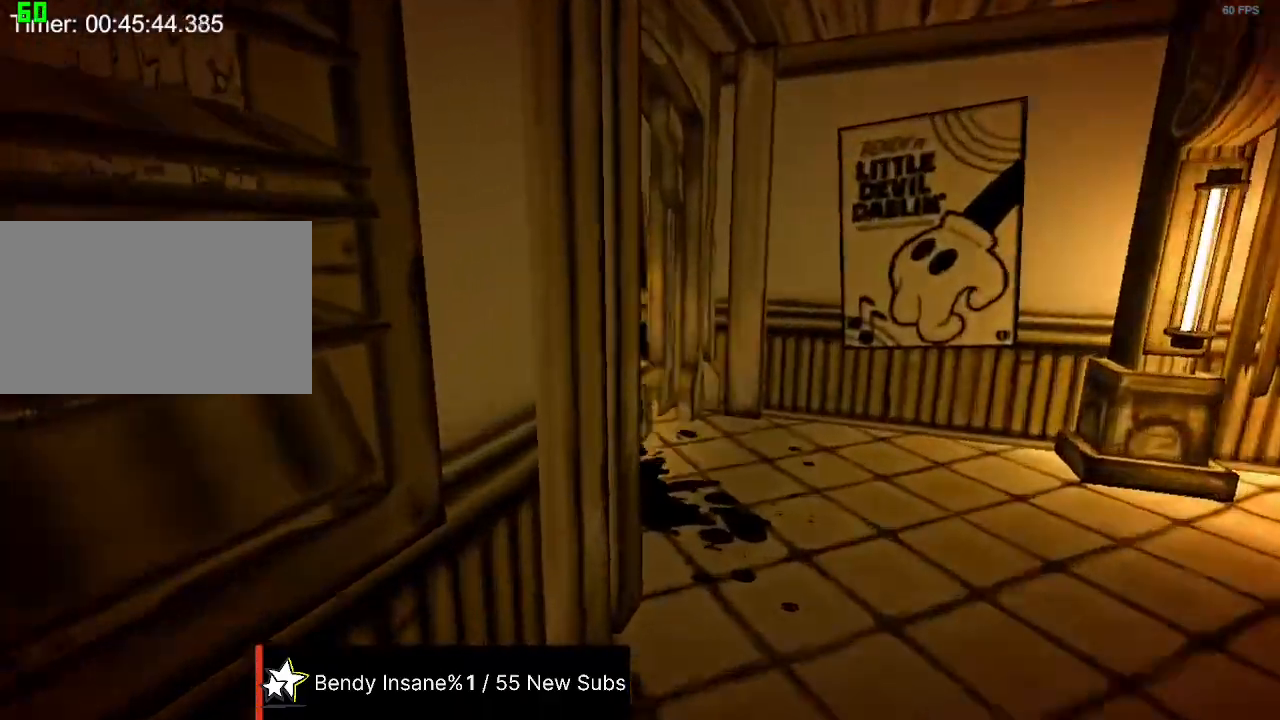
{"keys": ["d", "w"], "mouse": [], "events": []}
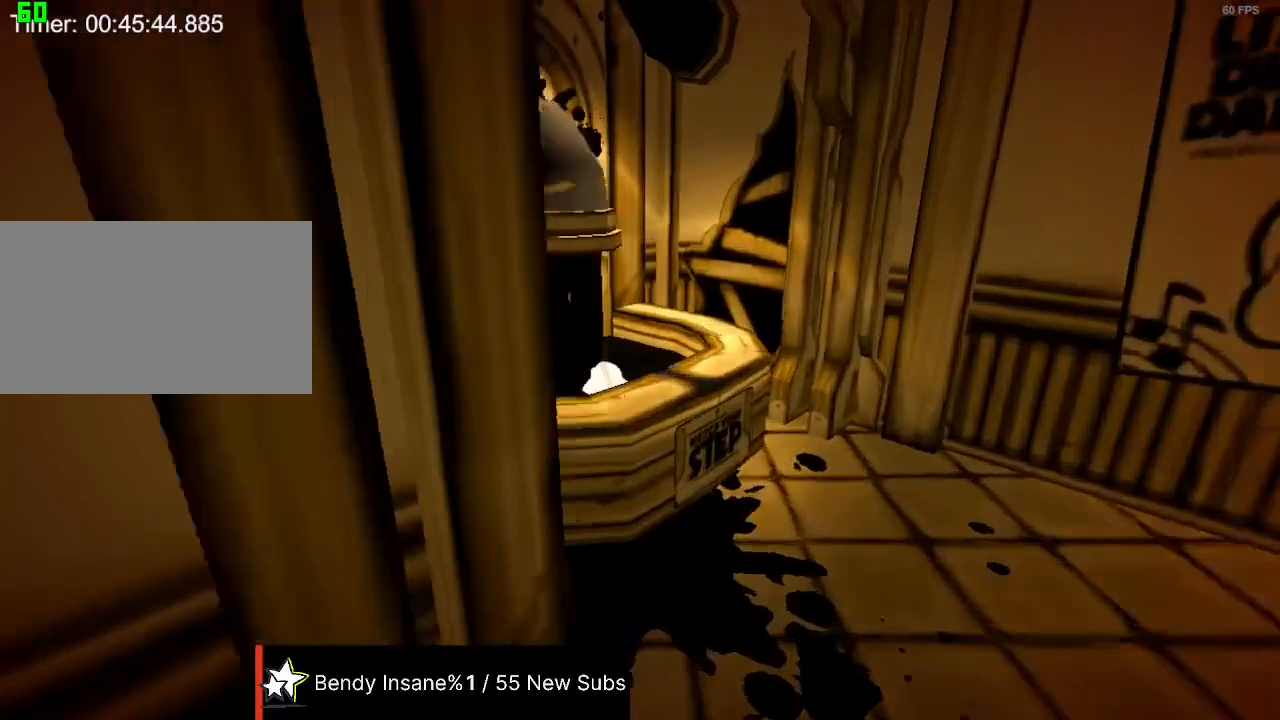
{"keys": ["w"], "mouse": [], "events": [[134, "d", "up"], [300, "e", "down"], [334, "e", "up"], [367, "e", "down"], [467, "e", "up"]]}
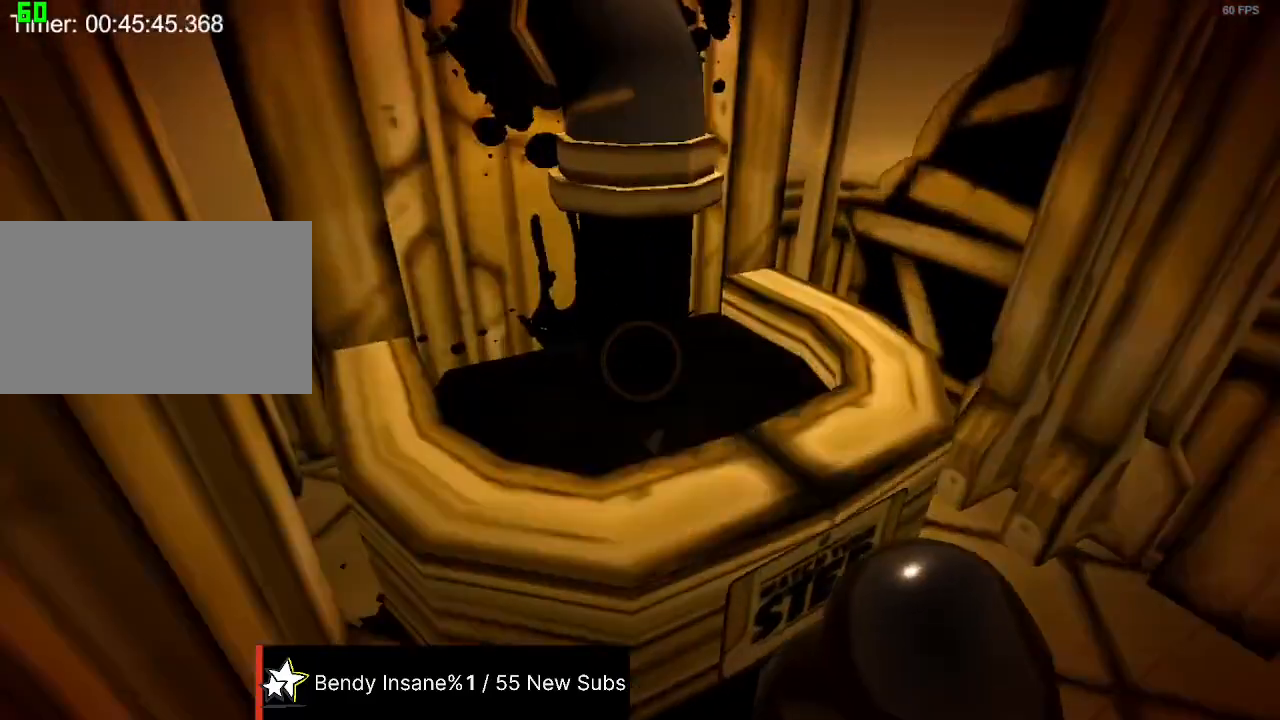
{"keys": ["w"], "mouse": [], "events": [[34, "e", "down"], [100, "e", "up"]]}